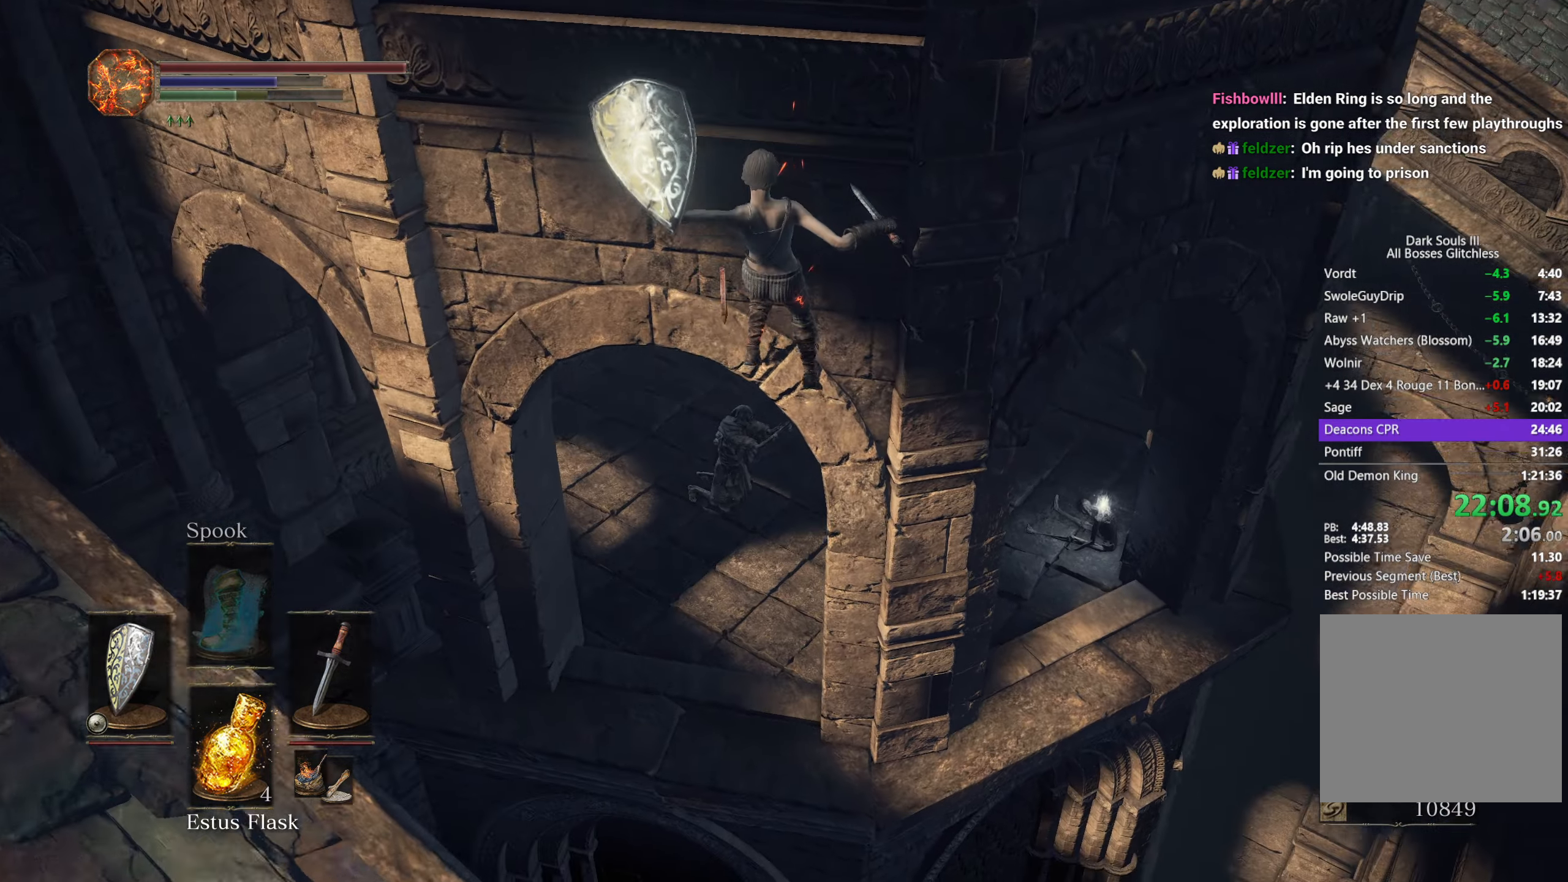
Gameplay with a controller (Xbox layout); each line is a JSON object with the inputs held at the frame after it. "button_events" lists button changes between this image and that frame as [ms after this image, input, new state], when the widget could be followed in between (sticks are given only as held states). Not read: R2.
{"buttons": [], "left_stick": "up", "right_stick": "center", "button_events": [[400, "B", "down"], [483, "B", "up"]]}
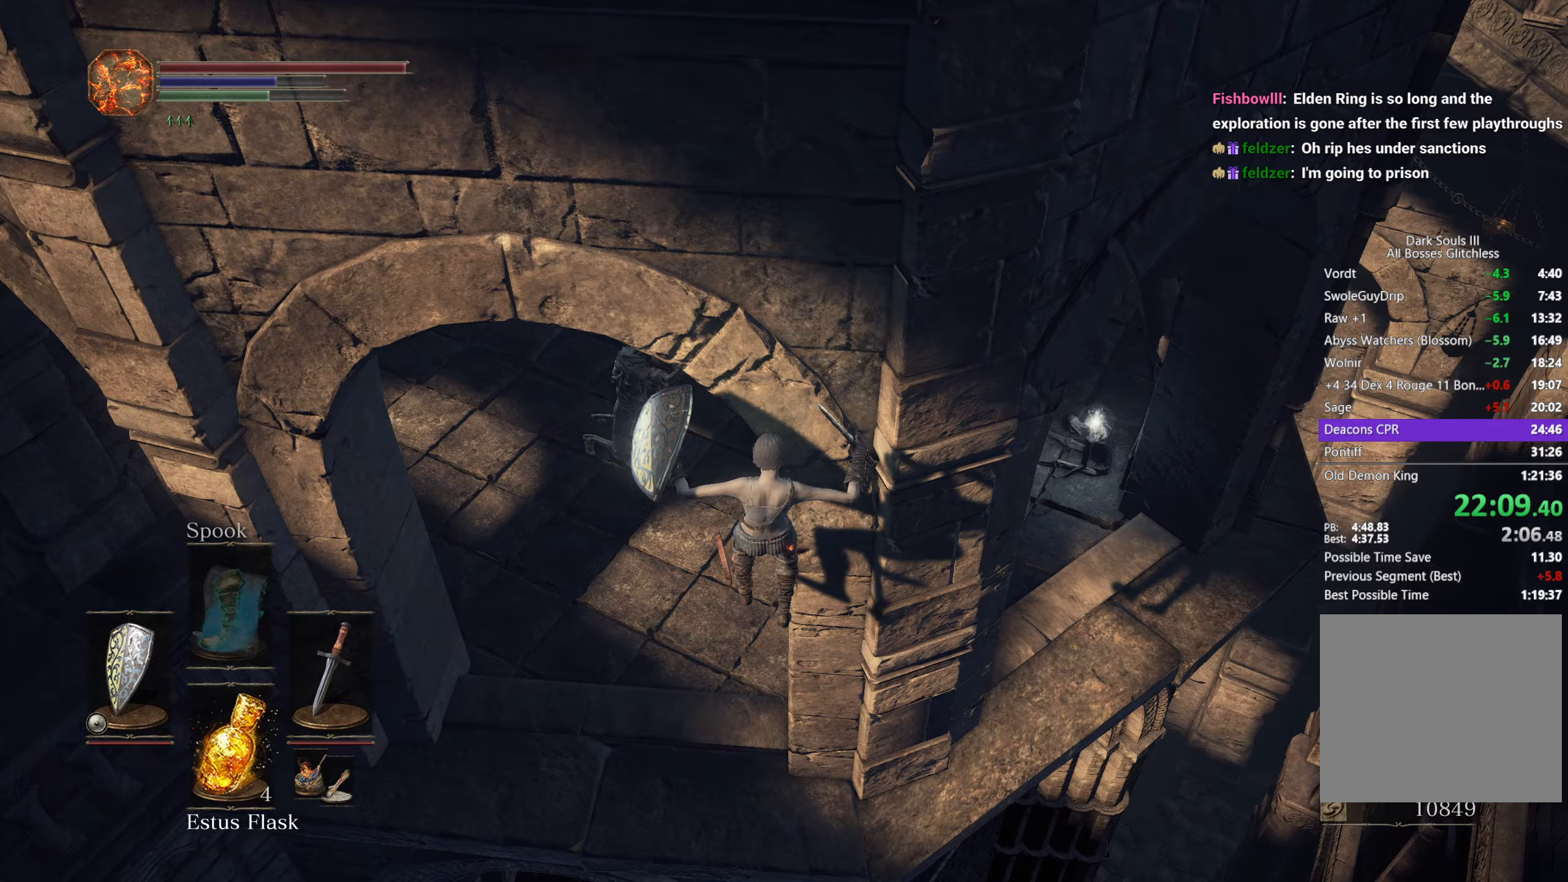
{"buttons": [], "left_stick": "up", "right_stick": "center", "button_events": [[100, "B", "down"], [150, "B", "up"], [250, "B", "down"], [317, "B", "up"], [433, "B", "down"], [500, "B", "up"]]}
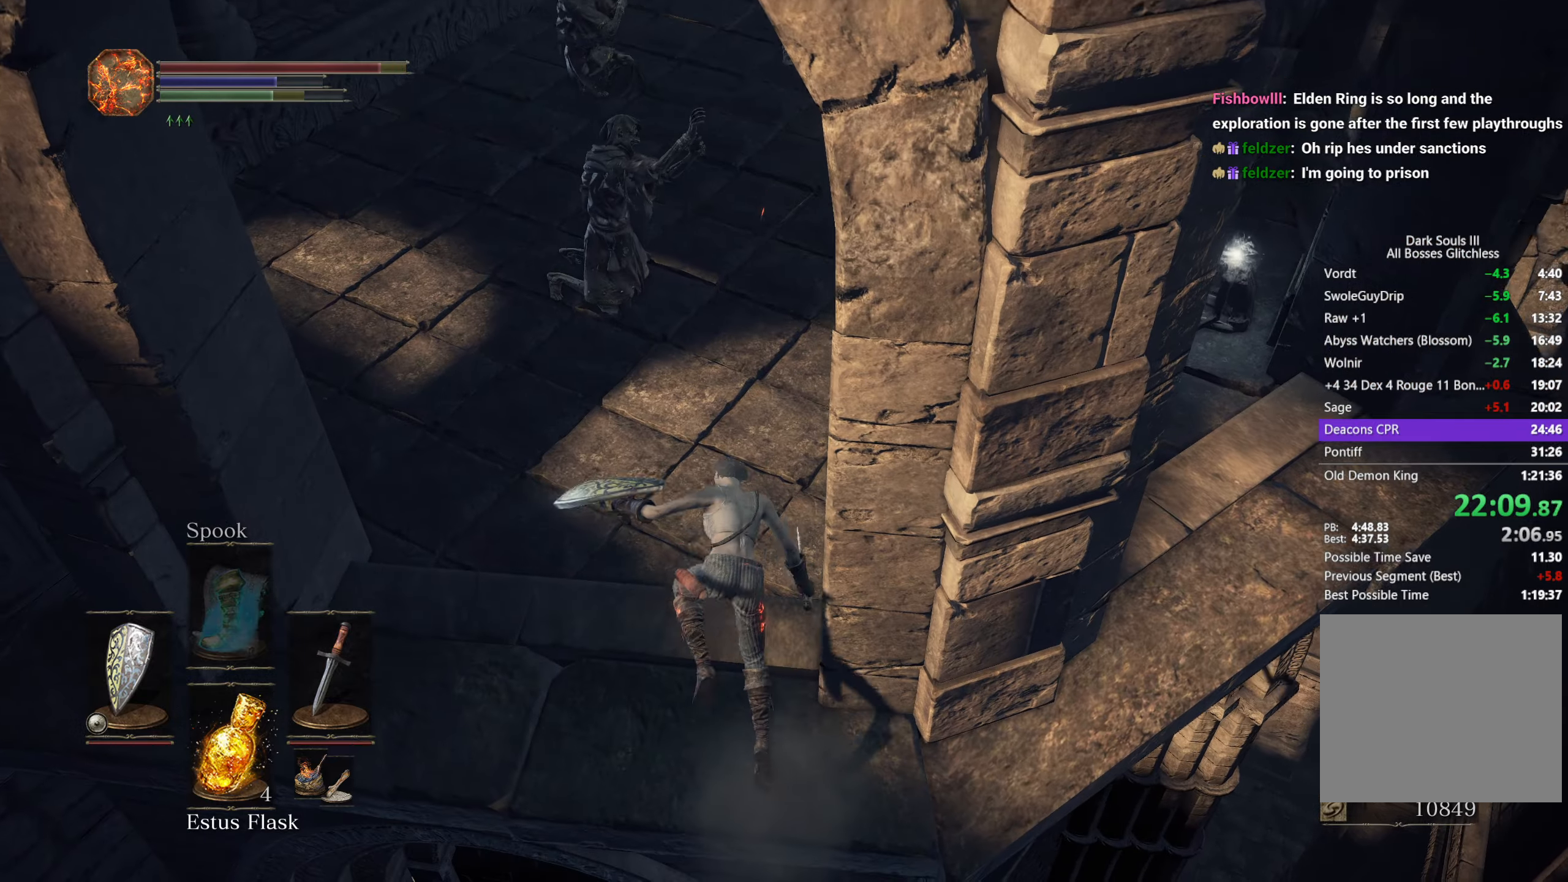
{"buttons": ["B"], "left_stick": "up", "right_stick": "down-right", "button_events": [[50, "B", "down"]]}
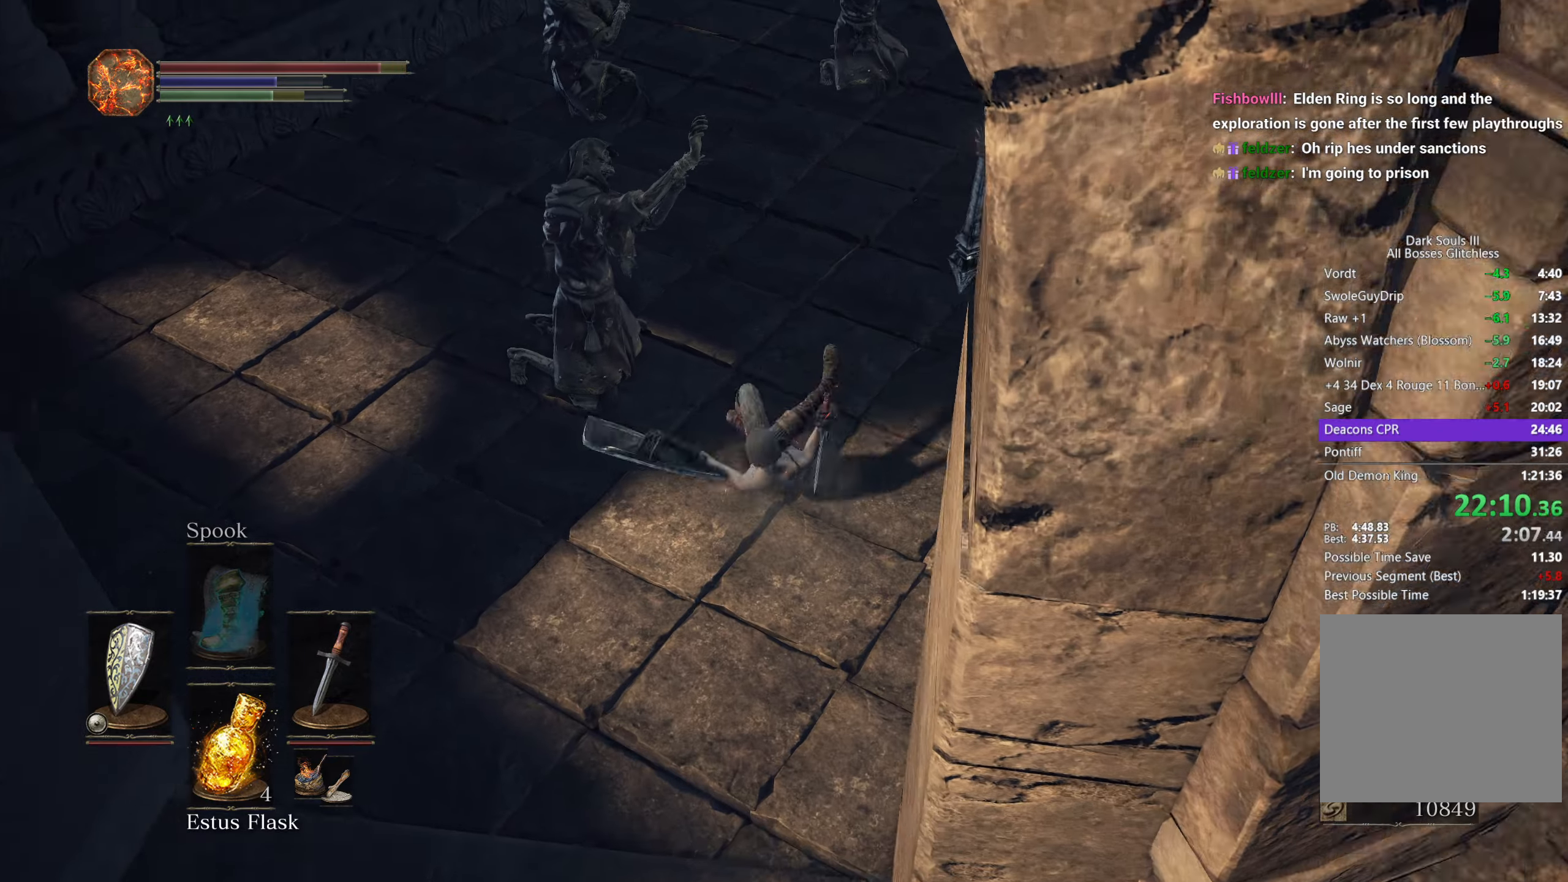
{"buttons": ["B"], "left_stick": "up", "right_stick": "down-right", "button_events": []}
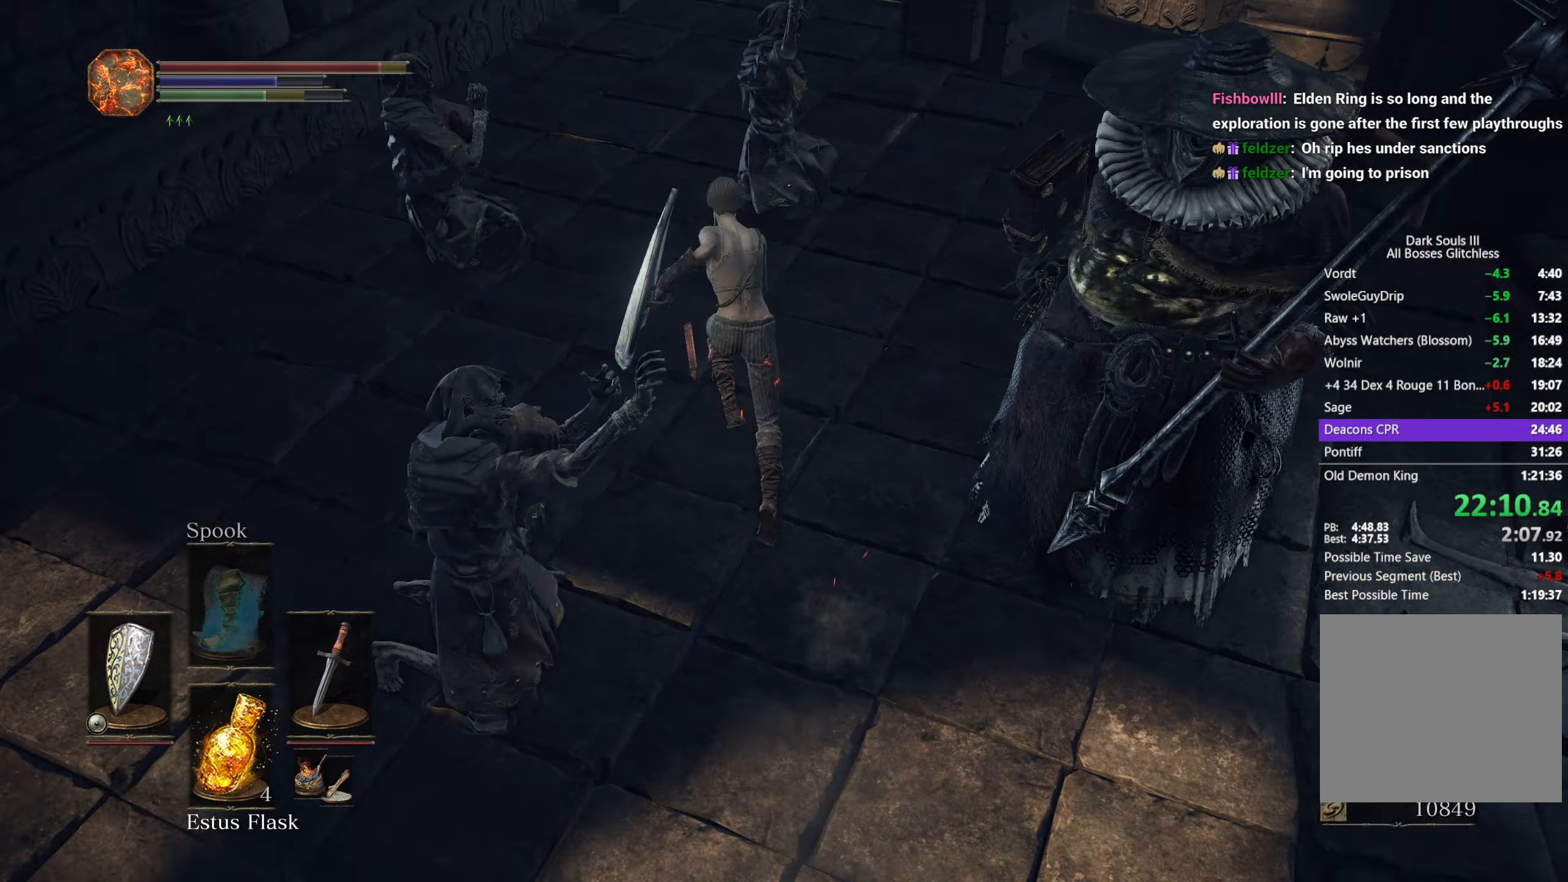
{"buttons": ["B"], "left_stick": "up", "right_stick": "down-right", "button_events": []}
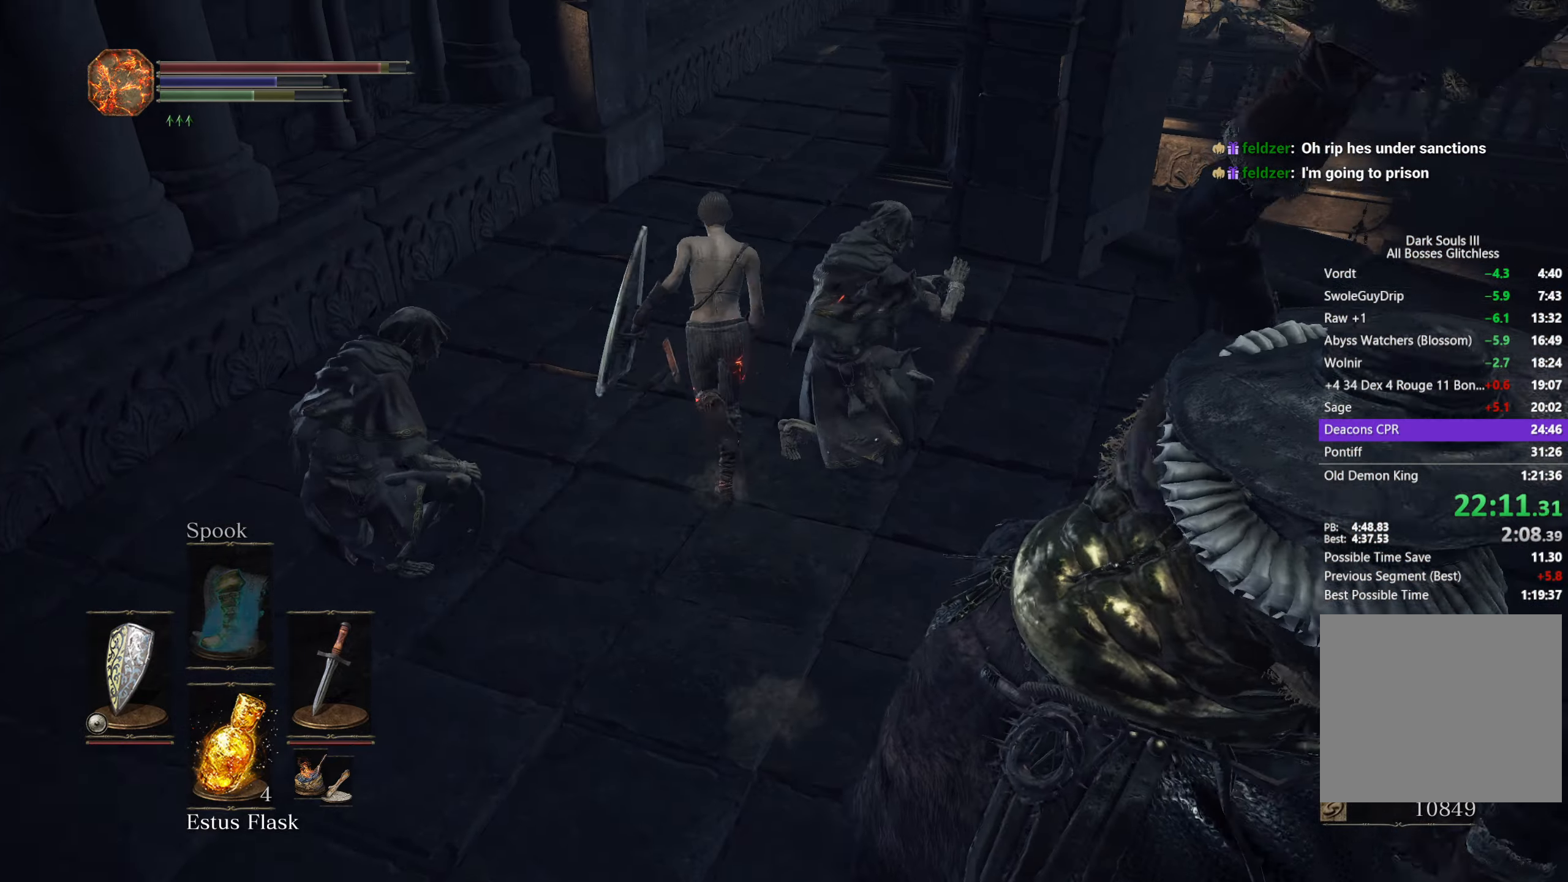
{"buttons": ["B"], "left_stick": "up", "right_stick": "down-right", "button_events": []}
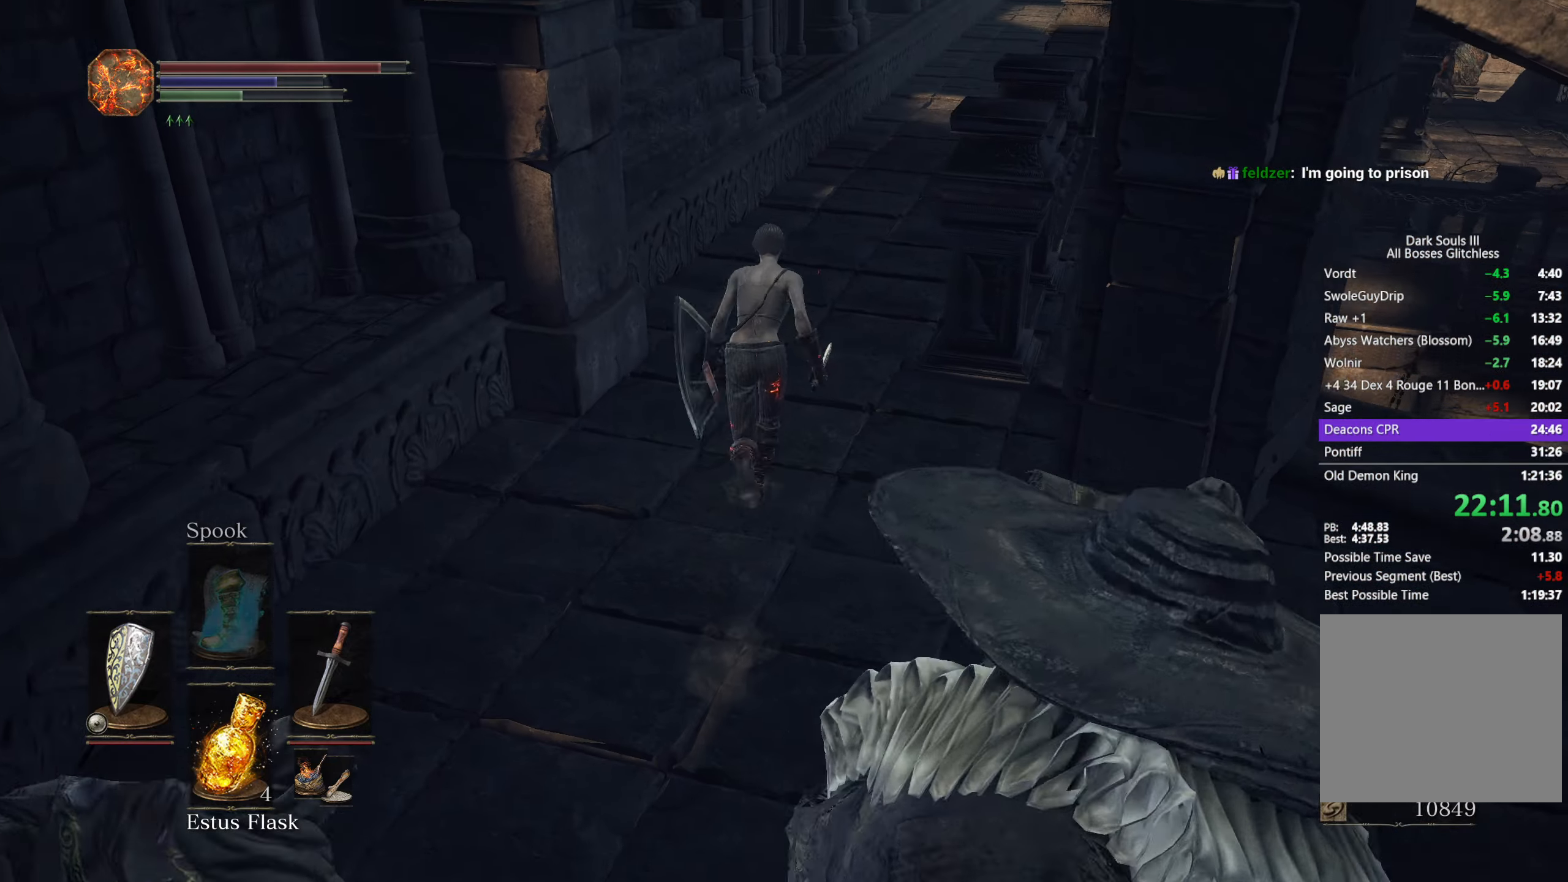
{"buttons": [], "left_stick": "up", "right_stick": "down-right", "button_events": [[267, "B", "up"]]}
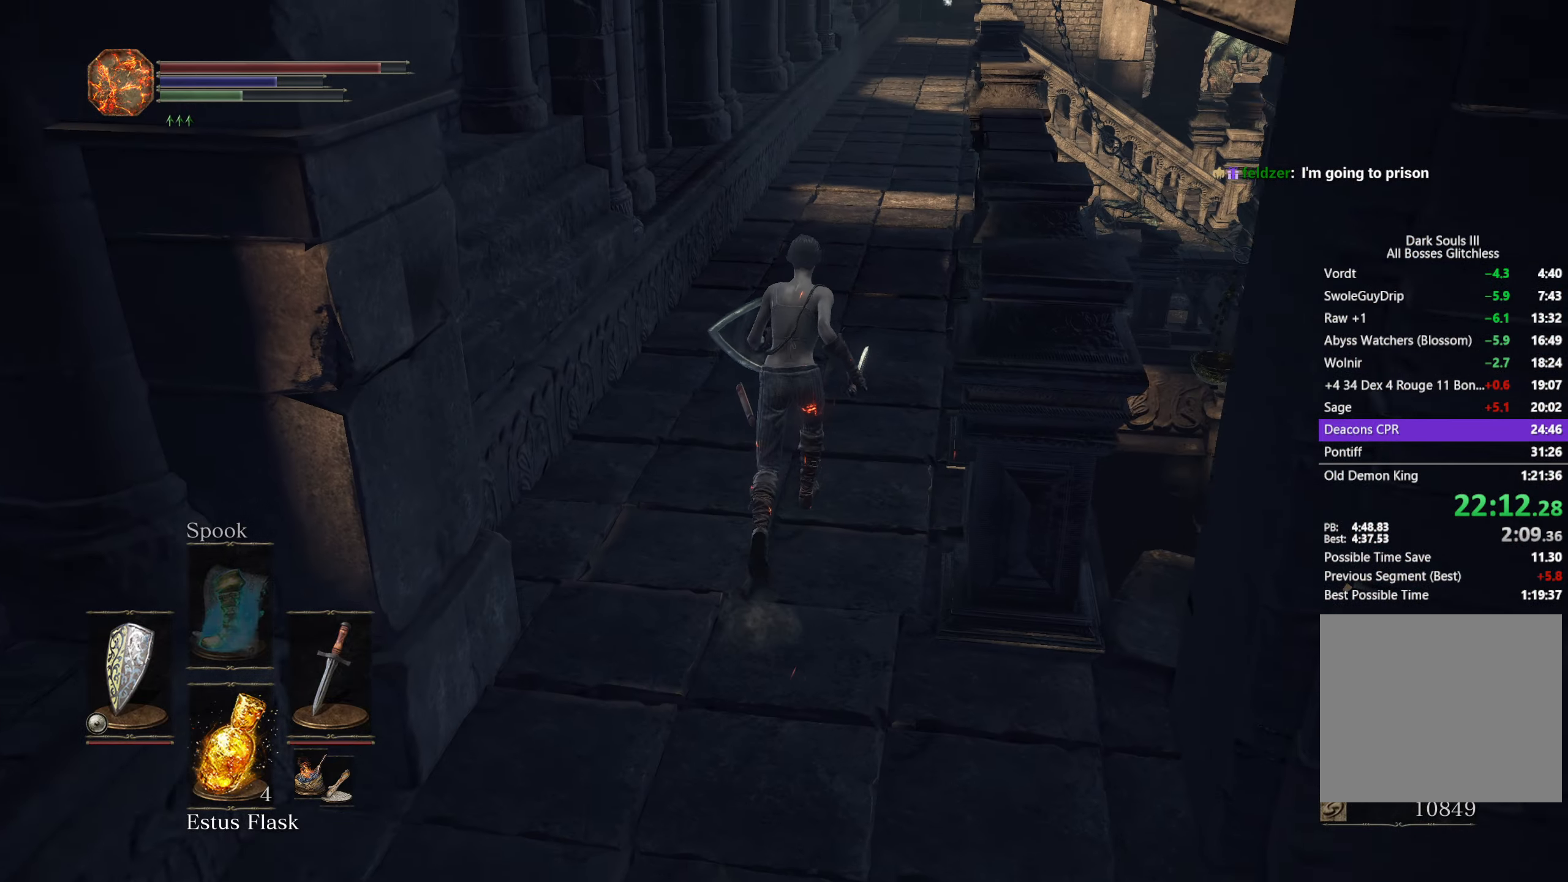
{"buttons": ["B"], "left_stick": "up", "right_stick": "down", "button_events": [[483, "B", "down"]]}
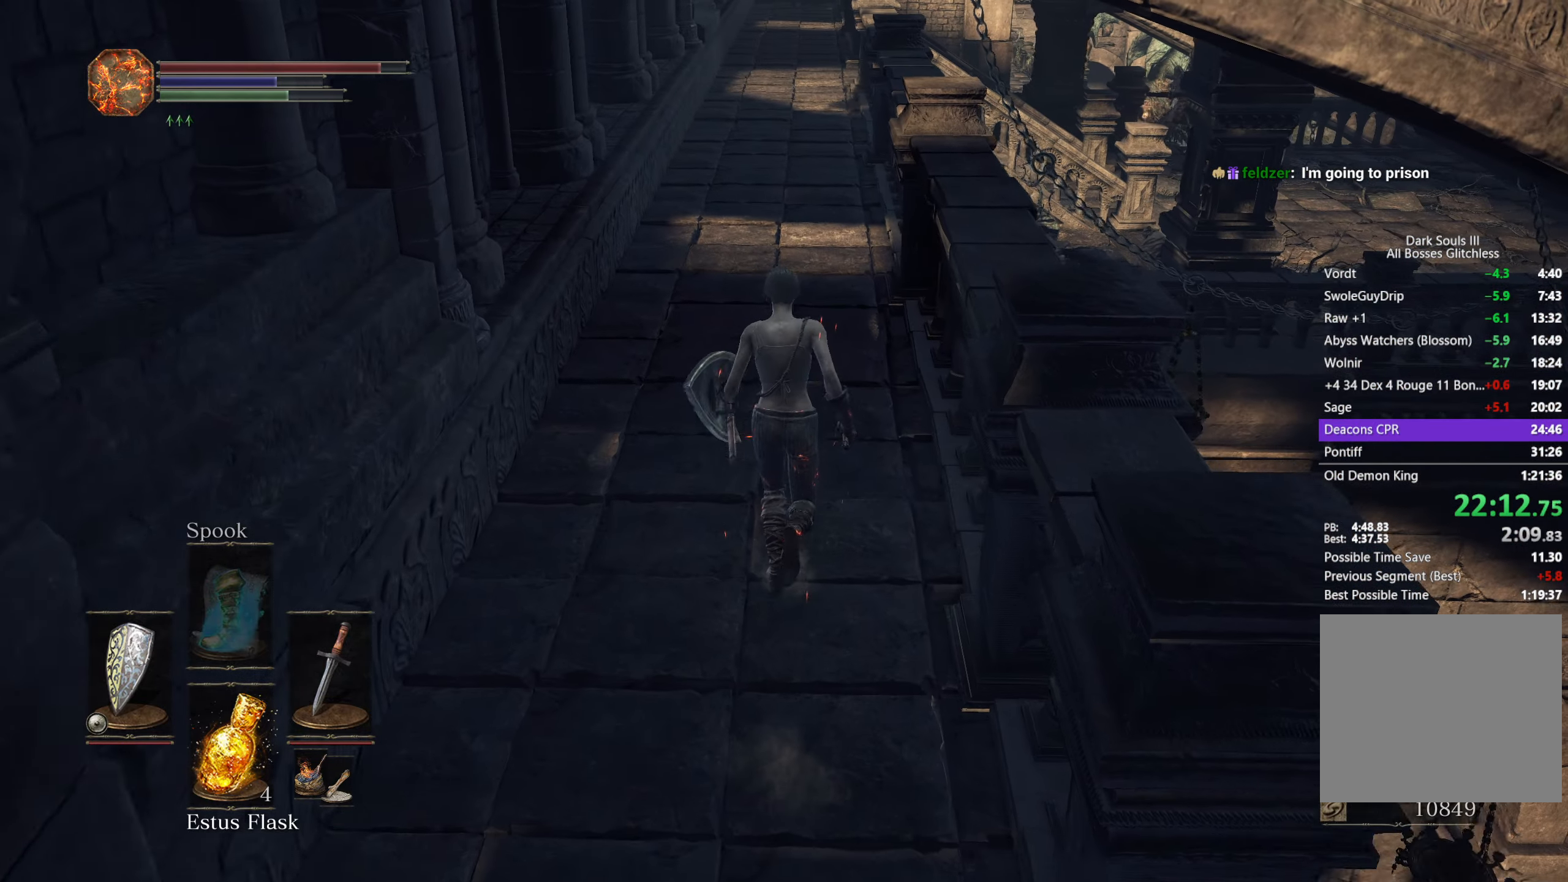
{"buttons": ["B"], "left_stick": "up", "right_stick": "down", "button_events": []}
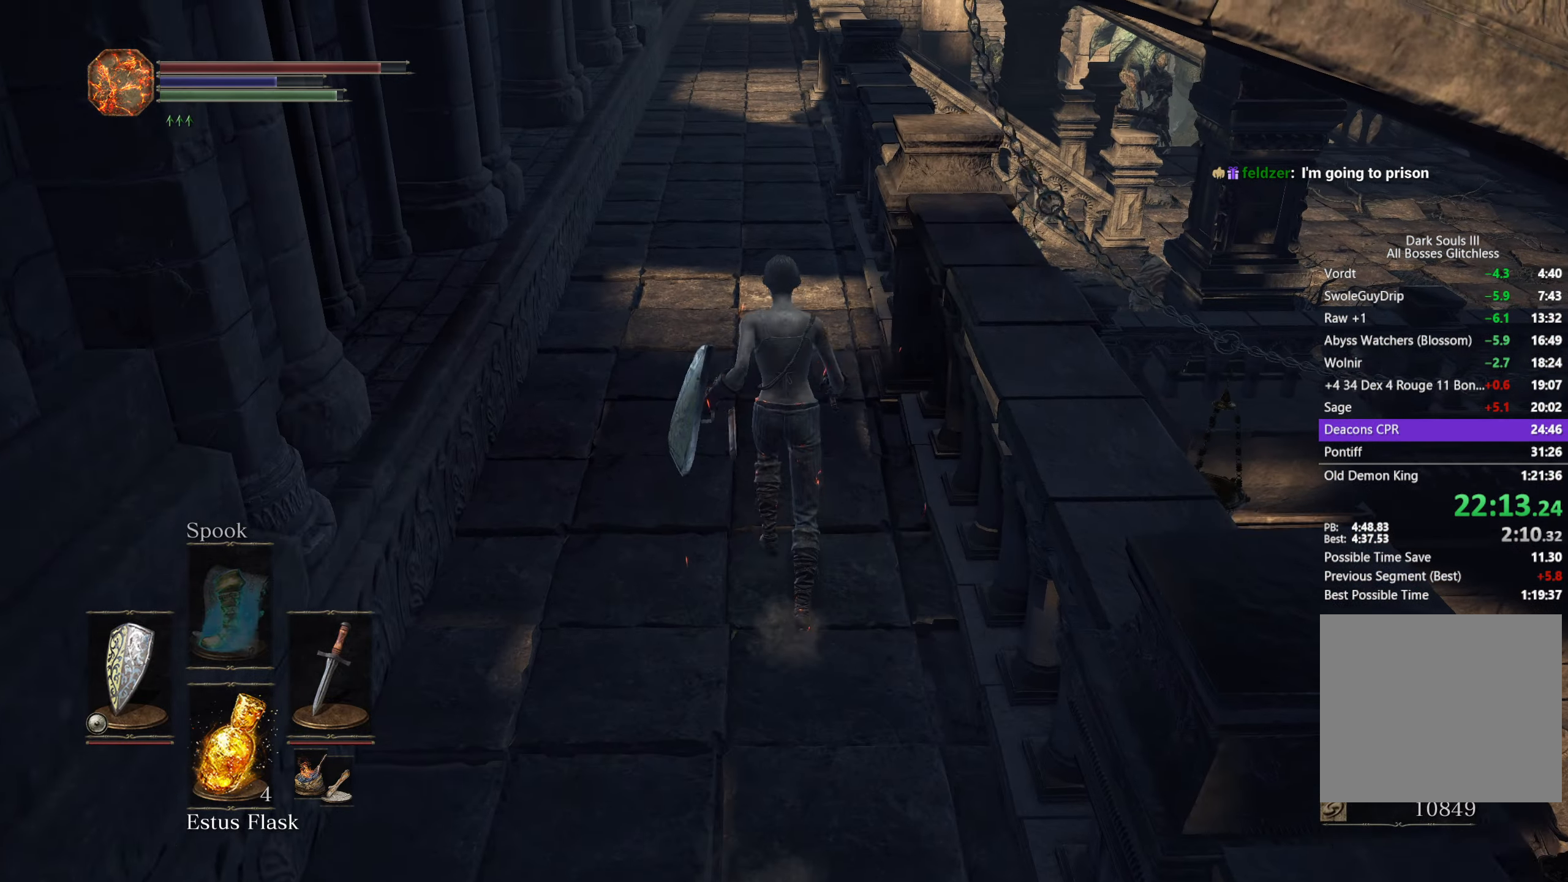
{"buttons": ["B"], "left_stick": "up", "right_stick": "down", "button_events": []}
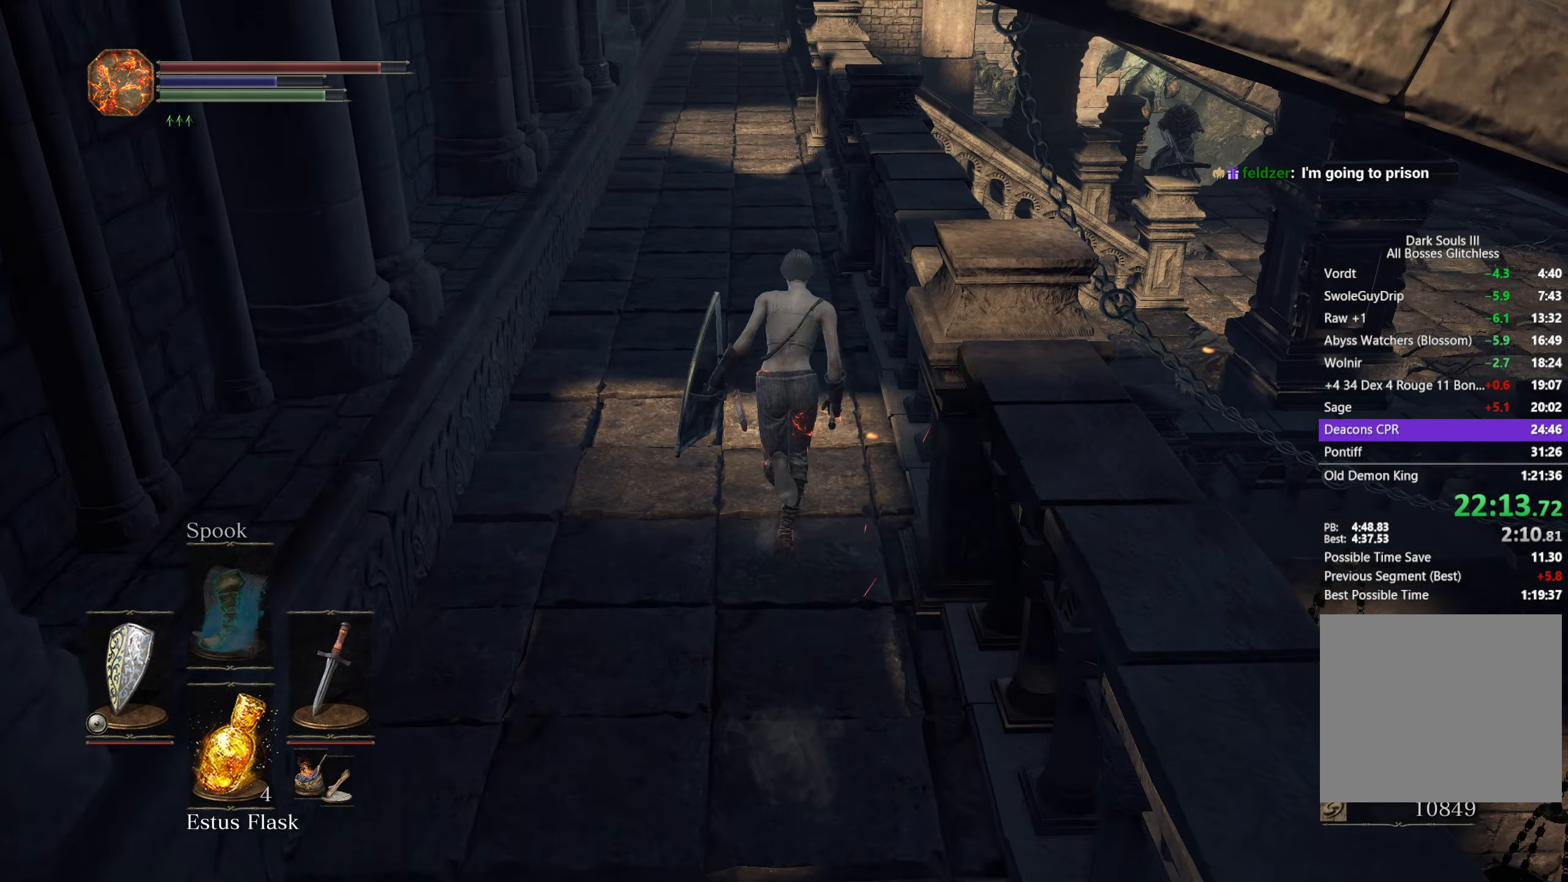
{"buttons": ["B", "L1"], "left_stick": "up", "right_stick": "down", "button_events": [[400, "L1", "down"]]}
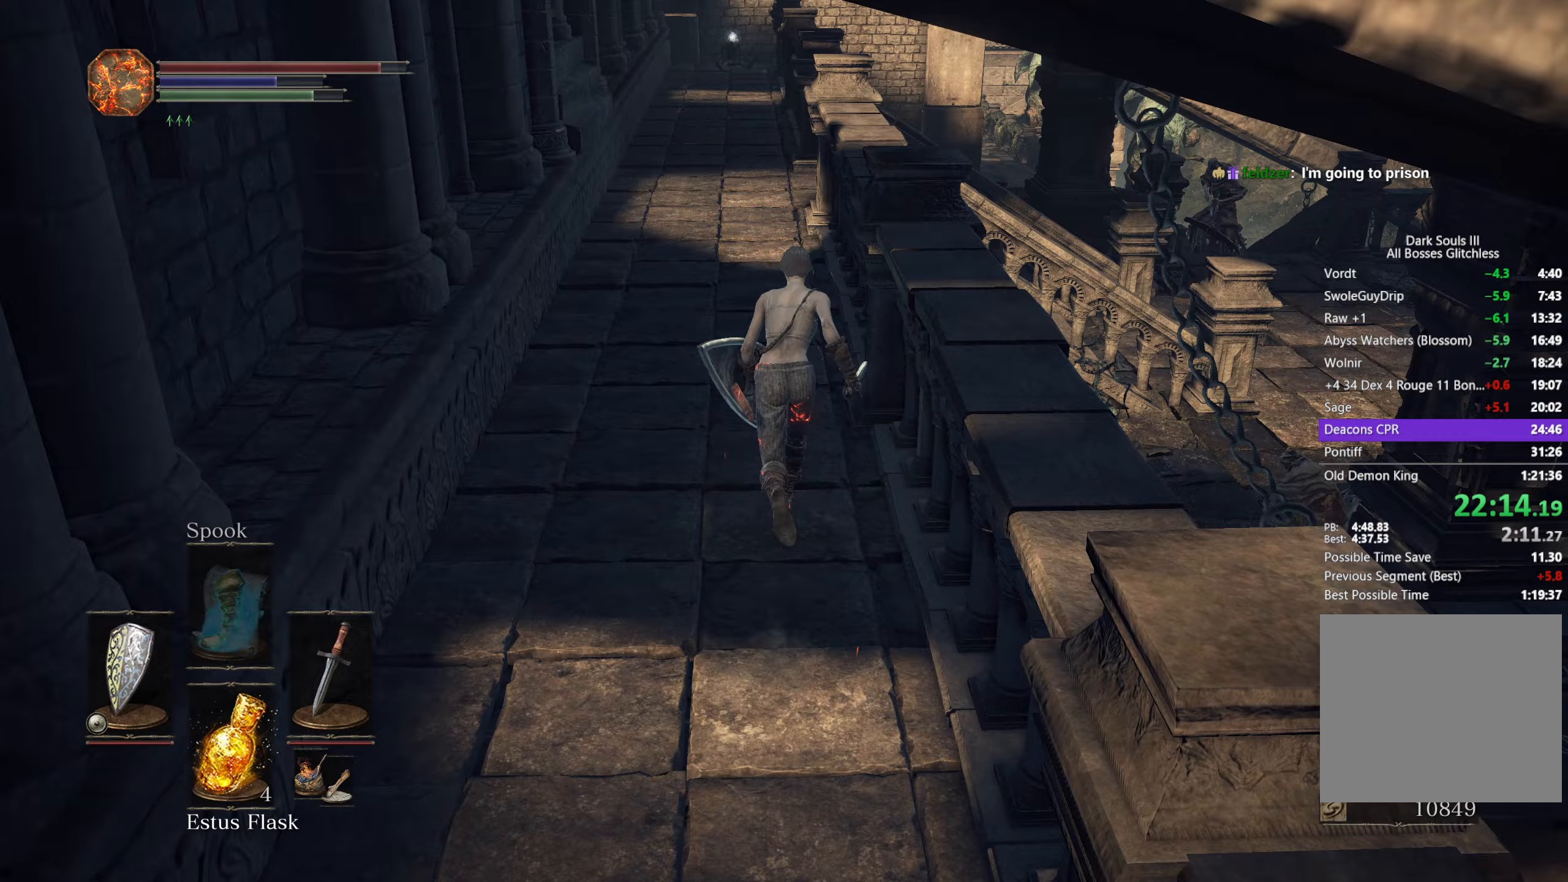
{"buttons": ["B", "L1"], "left_stick": "up", "right_stick": "down", "button_events": []}
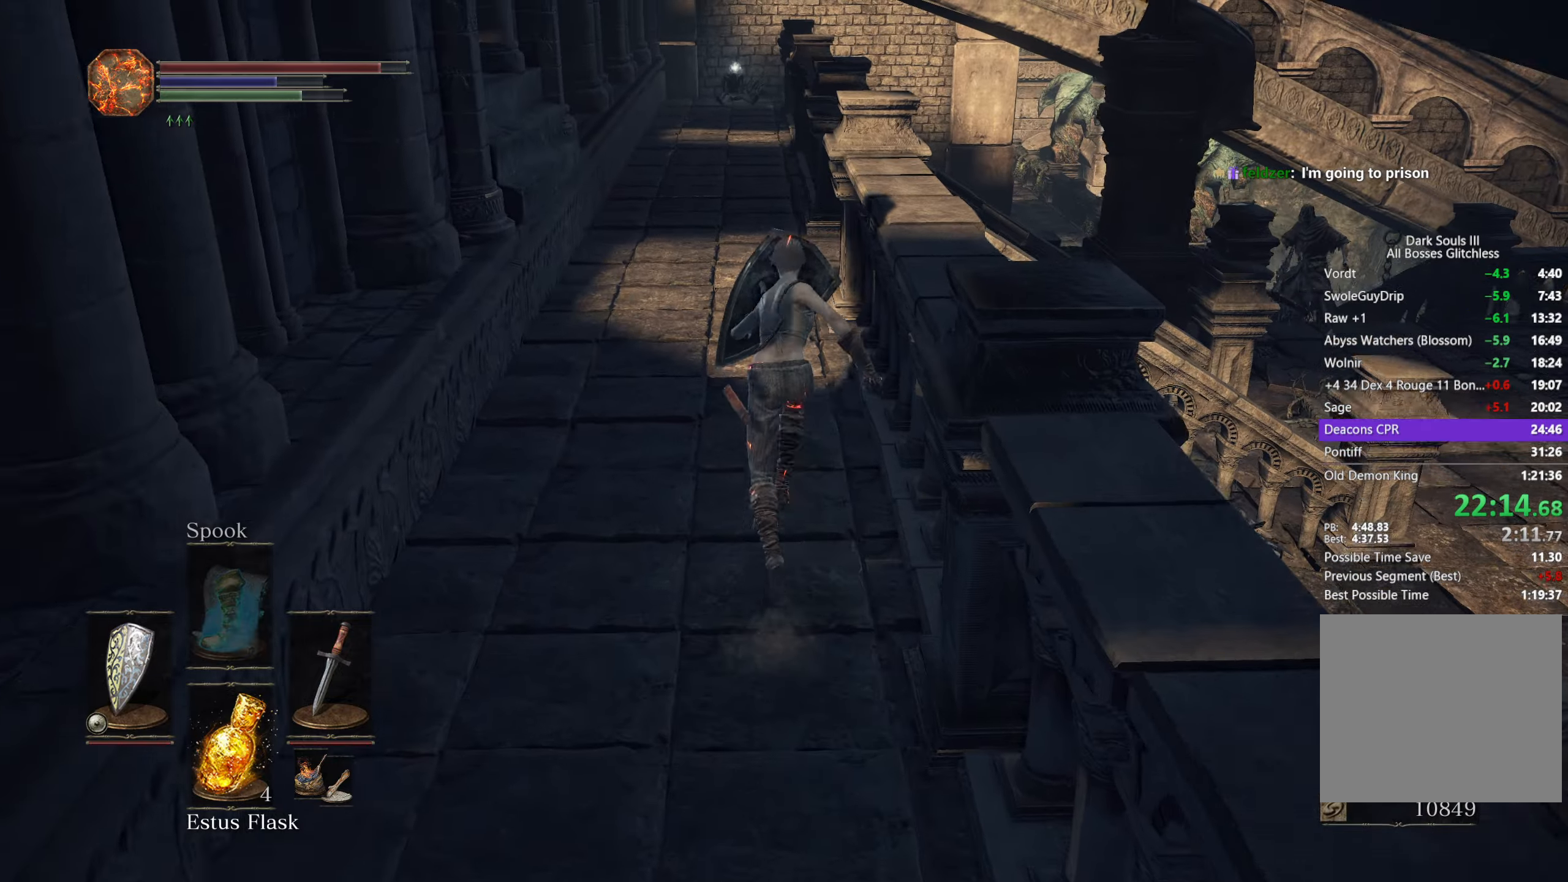
{"buttons": ["B", "L1"], "left_stick": "up", "right_stick": "down-right", "button_events": []}
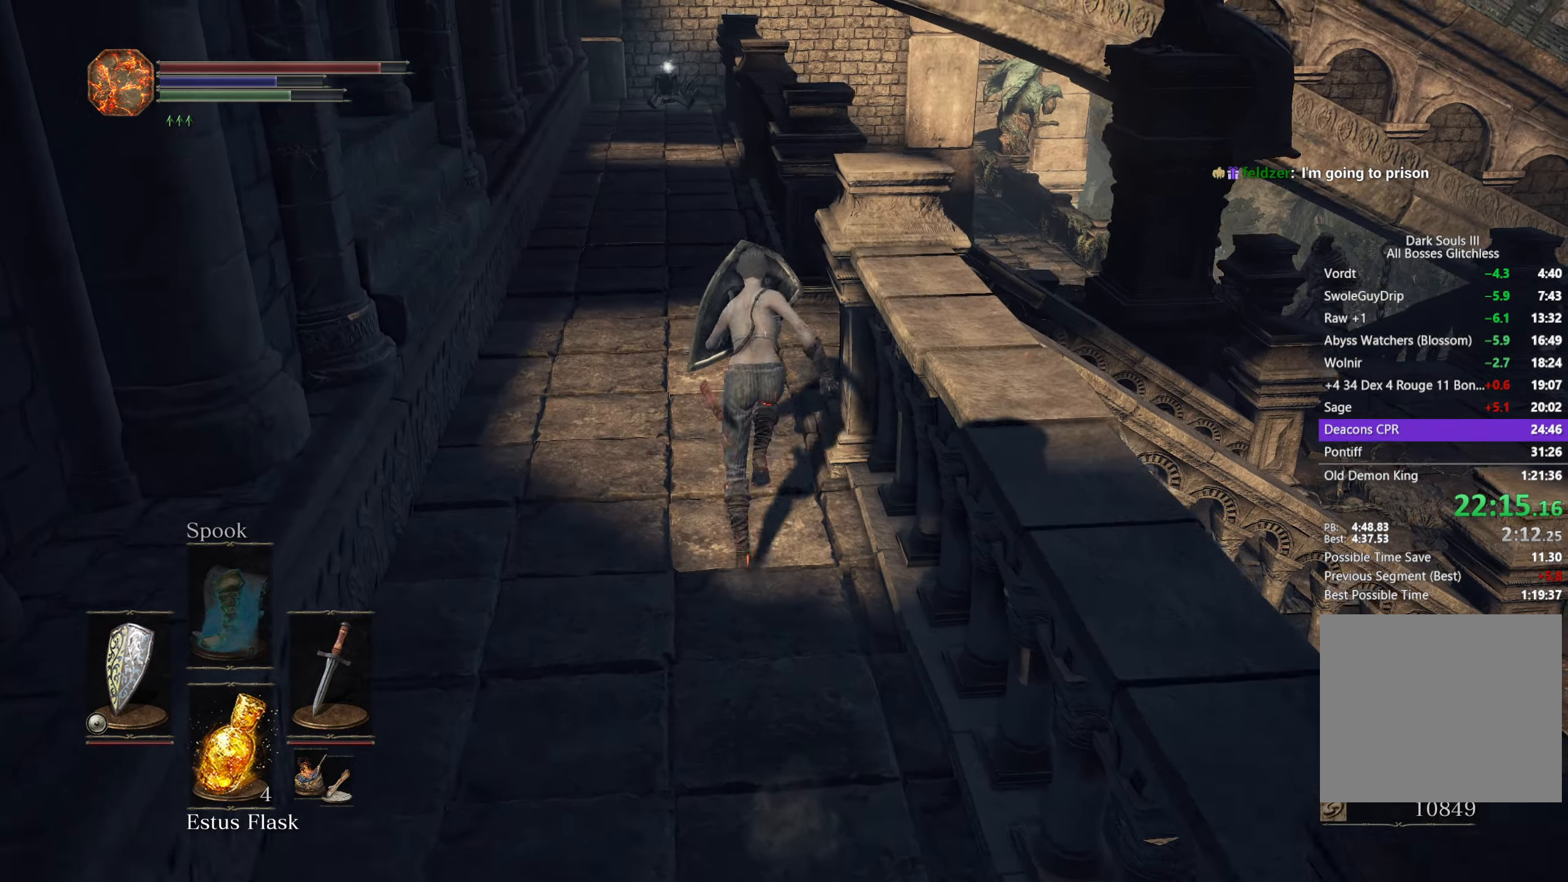
{"buttons": ["B", "L1"], "left_stick": "up-right", "right_stick": "down-right", "button_events": []}
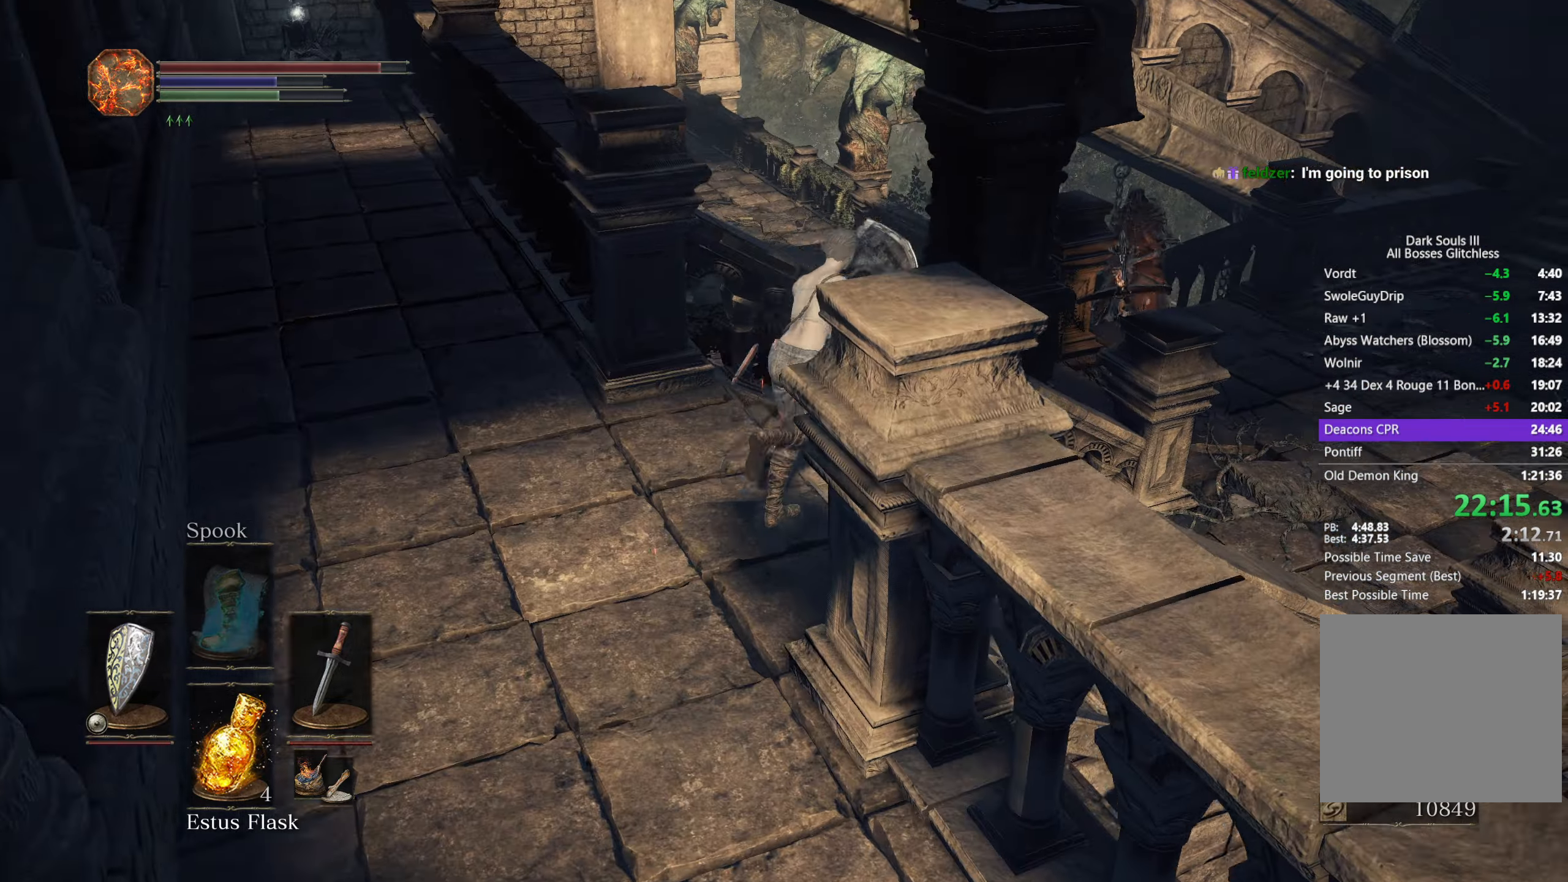
{"buttons": ["B", "L1"], "left_stick": "up", "right_stick": "down-left", "button_events": []}
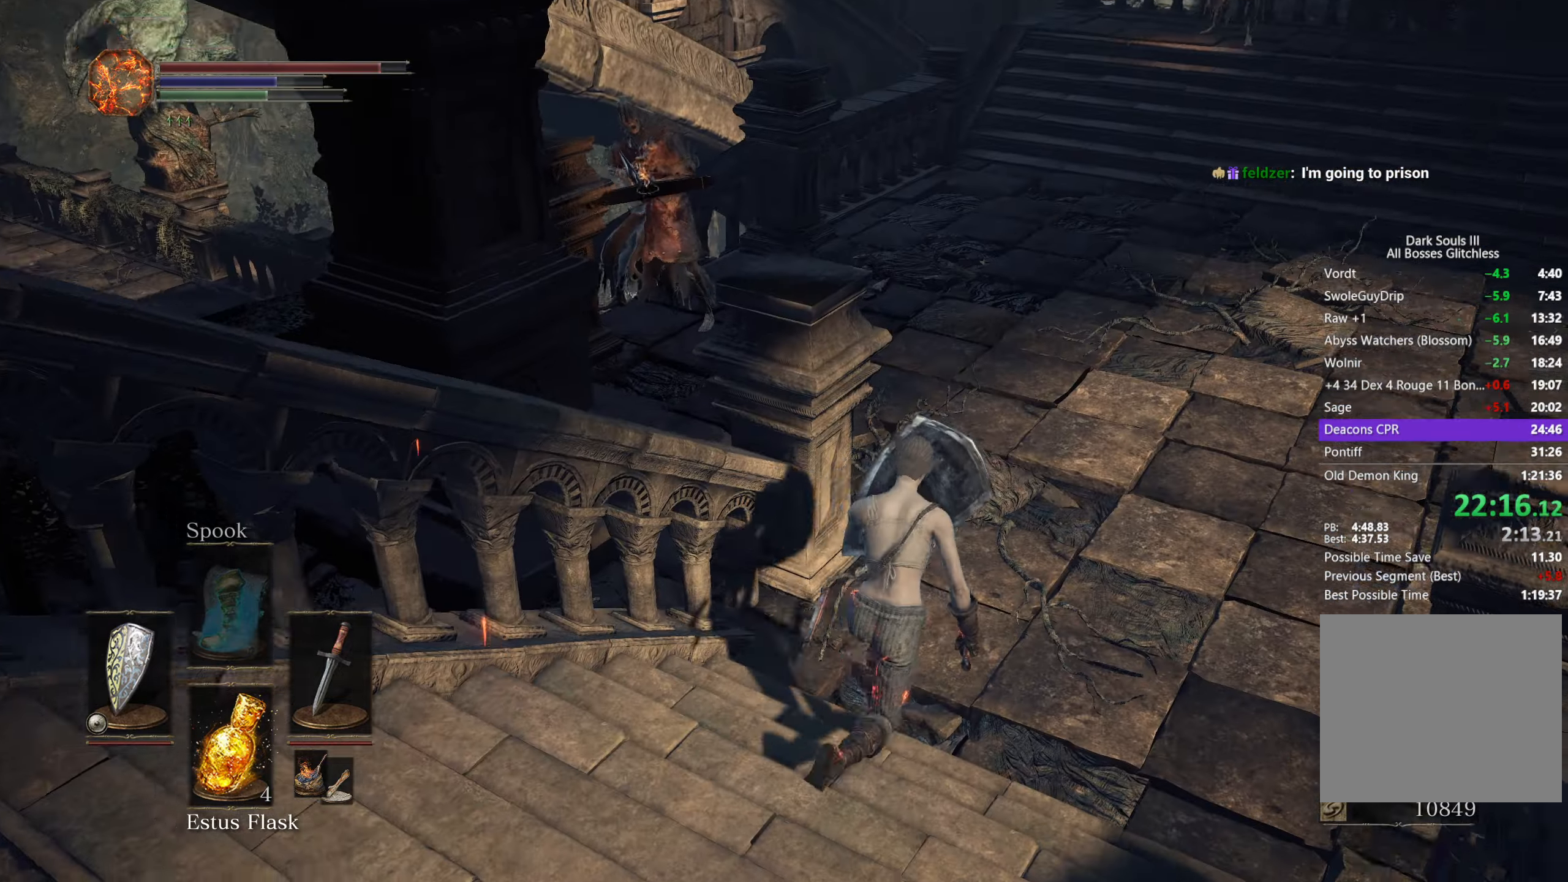
{"buttons": ["B", "L1"], "left_stick": "up", "right_stick": "down-left", "button_events": []}
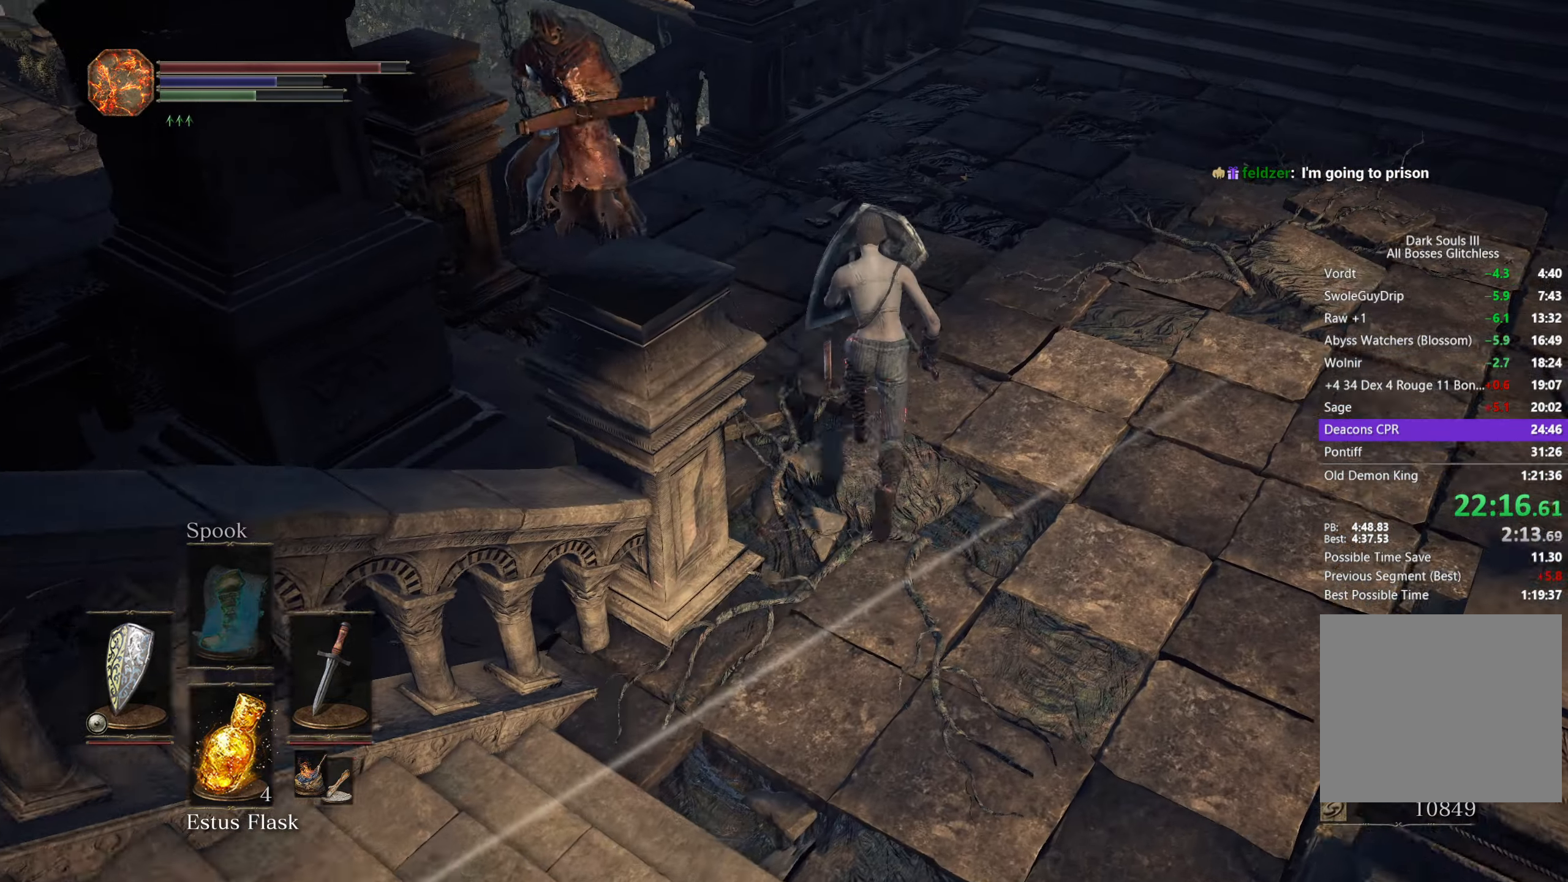
{"buttons": ["B", "L1"], "left_stick": "up", "right_stick": "down-left", "button_events": []}
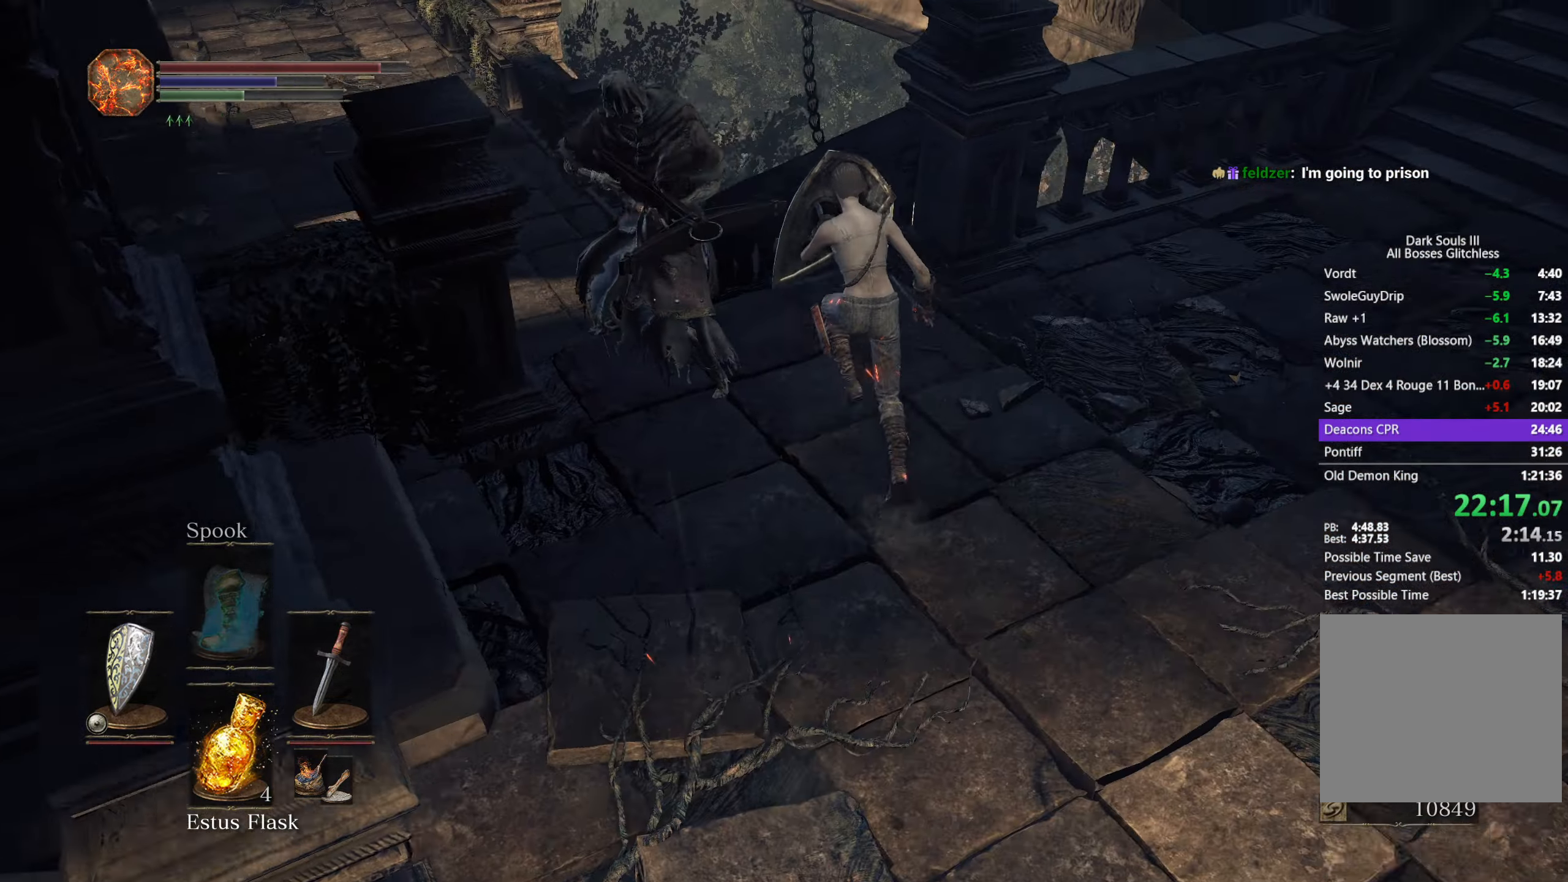
{"buttons": ["B"], "left_stick": "up", "right_stick": "down-left", "button_events": [[50, "L1", "up"]]}
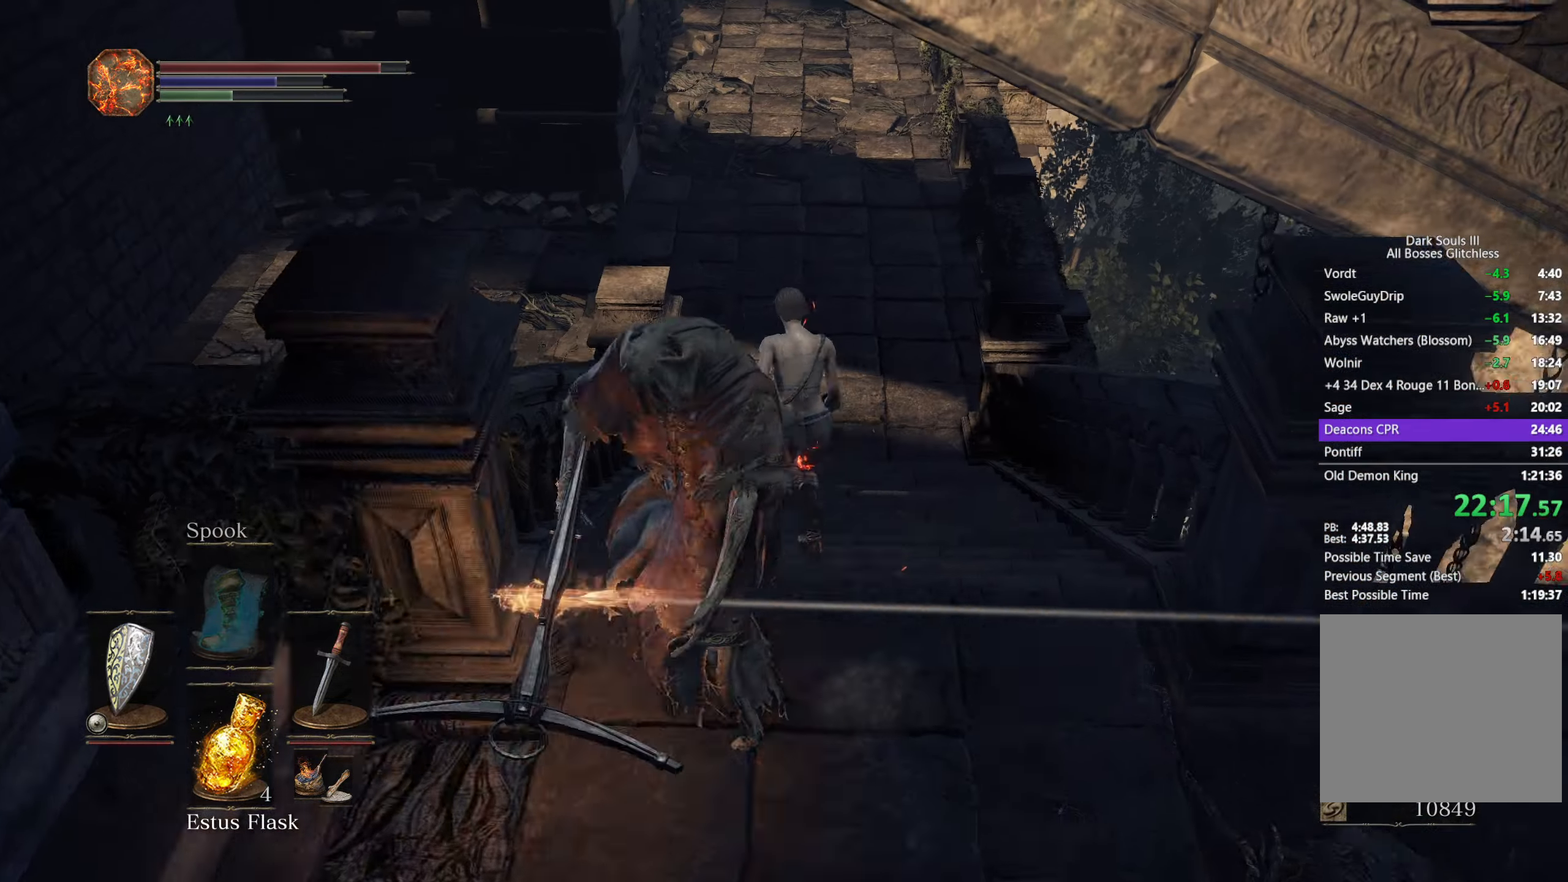
{"buttons": ["B"], "left_stick": "up", "right_stick": "down", "button_events": []}
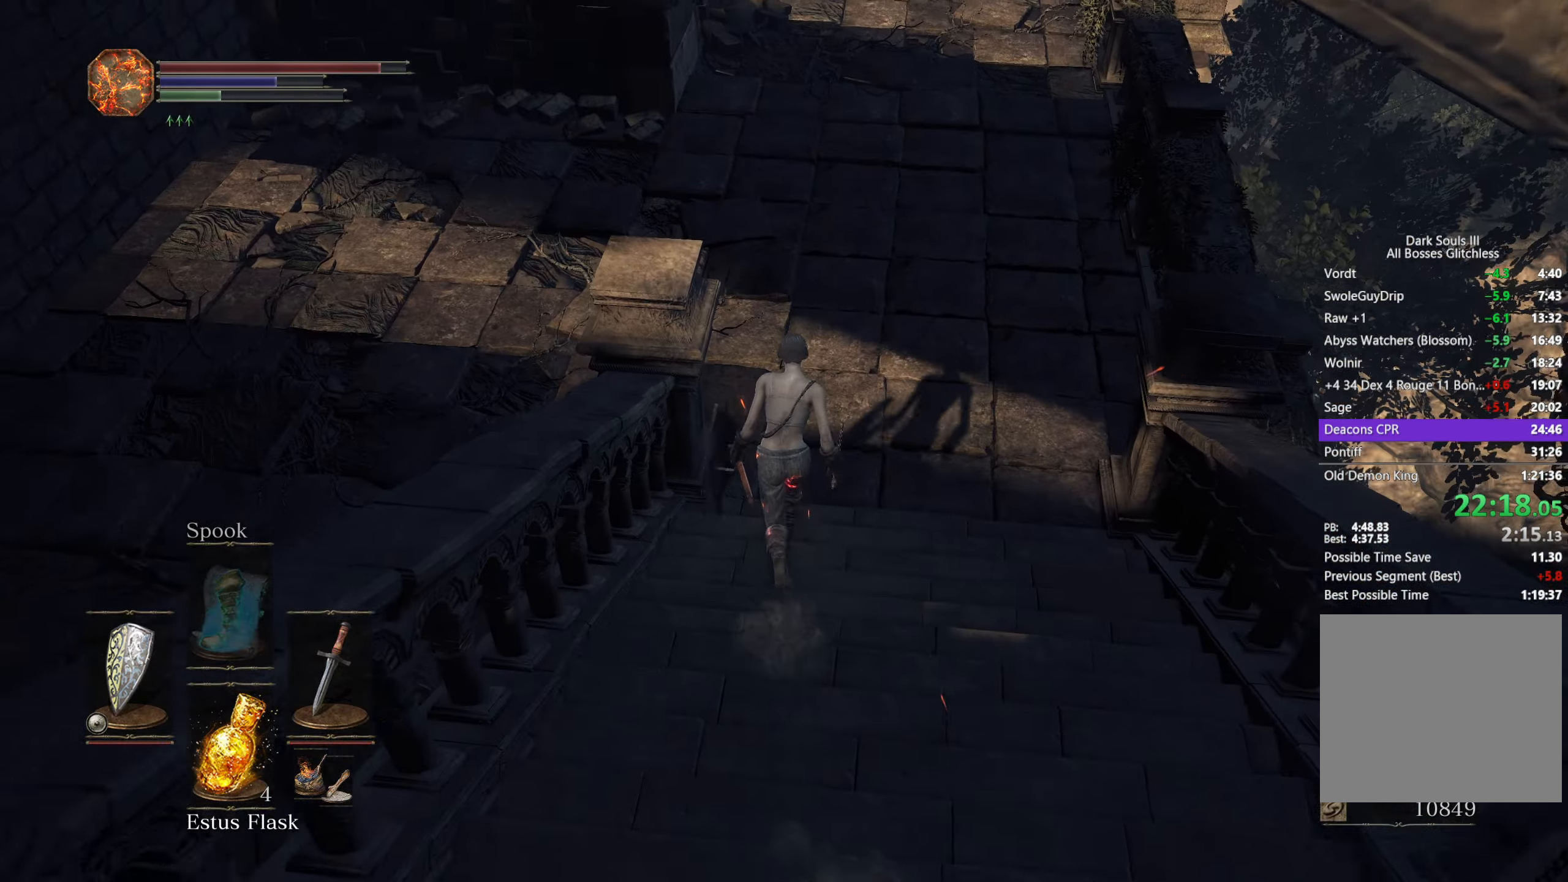
{"buttons": [], "left_stick": "up", "right_stick": "down", "button_events": [[150, "B", "up"]]}
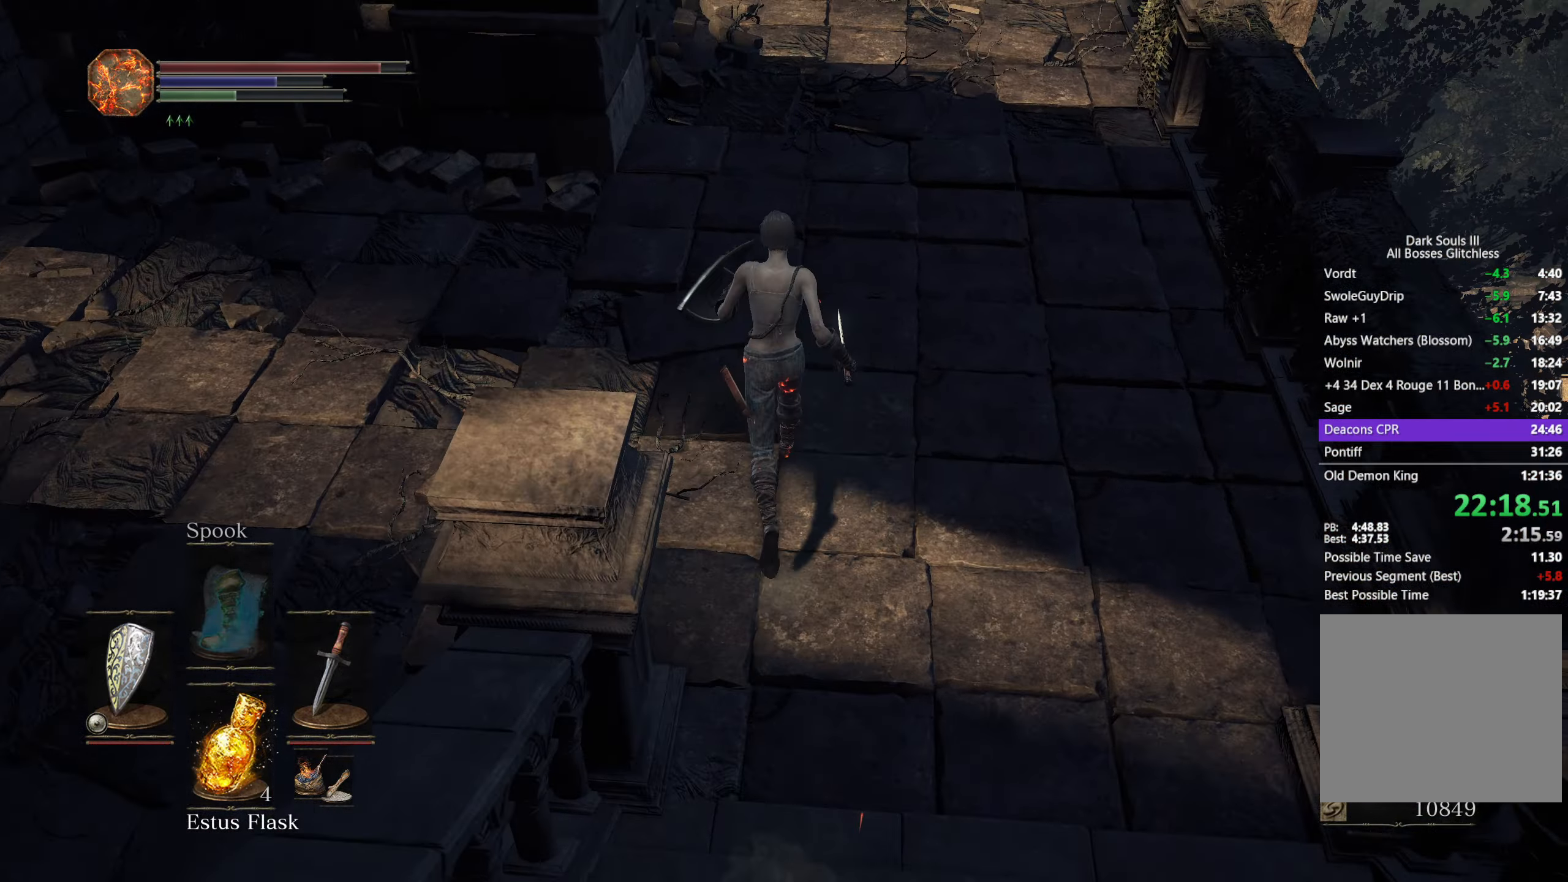
{"buttons": ["B"], "left_stick": "up", "right_stick": "down", "button_events": [[417, "B", "down"]]}
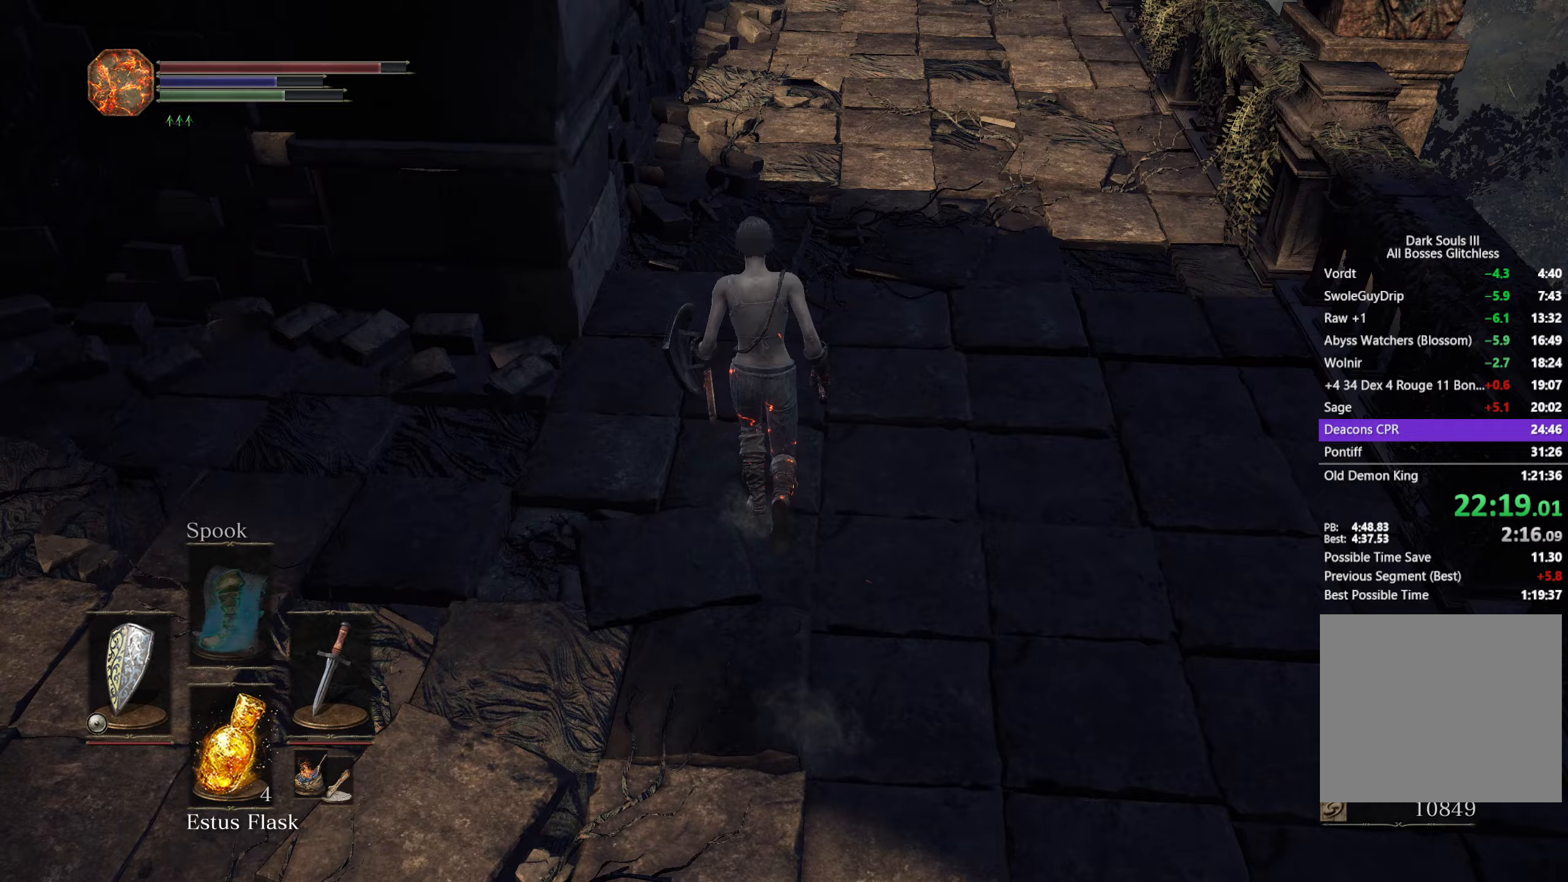
{"buttons": ["B"], "left_stick": "up", "right_stick": "down", "button_events": []}
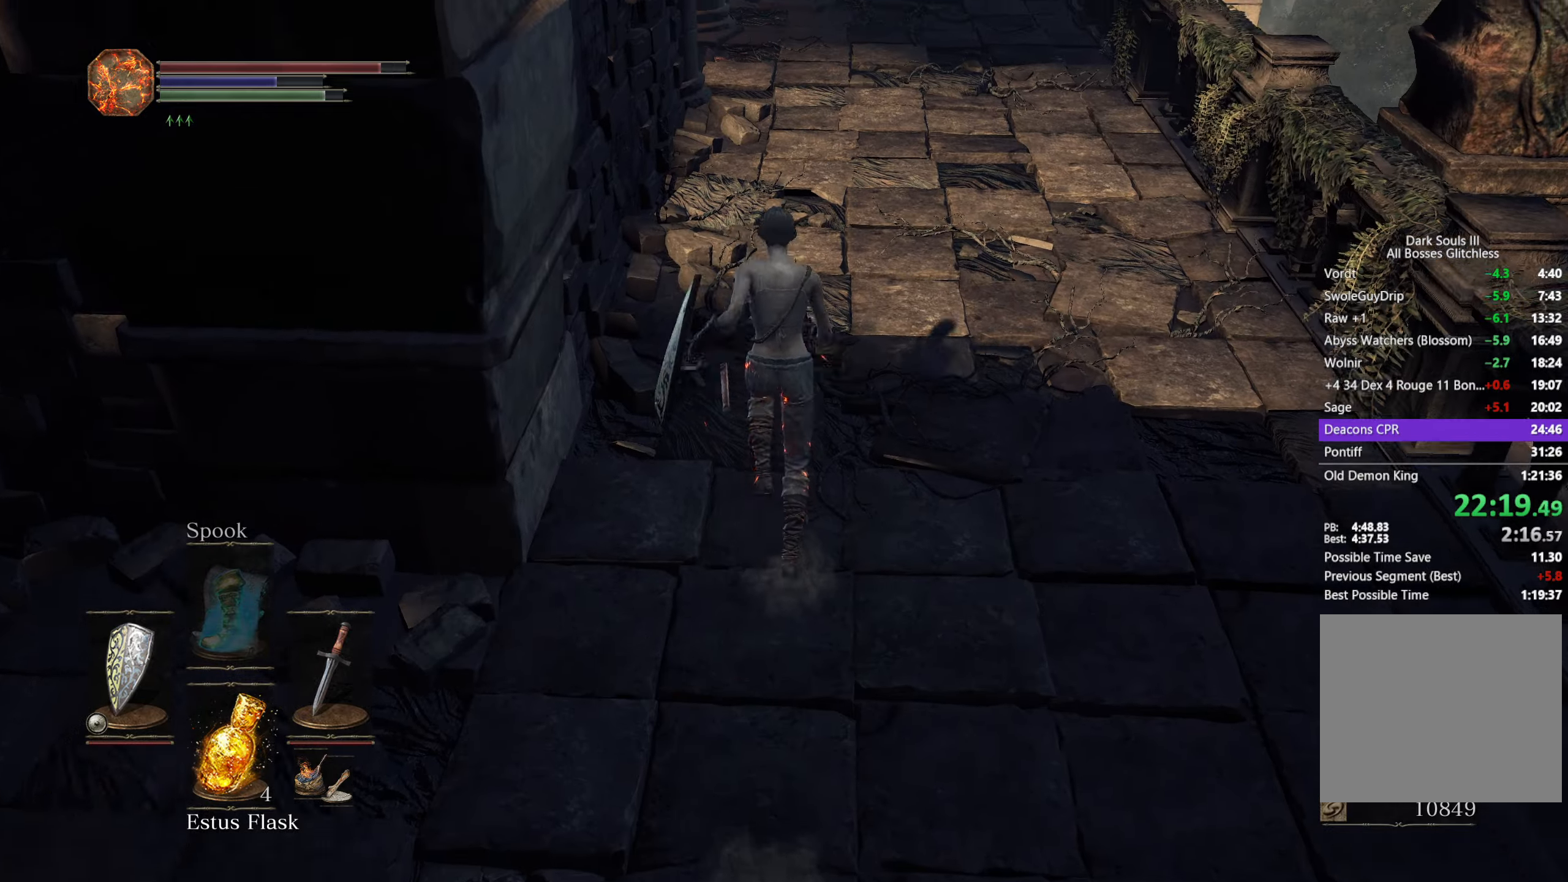
{"buttons": ["B"], "left_stick": "up", "right_stick": "down", "button_events": []}
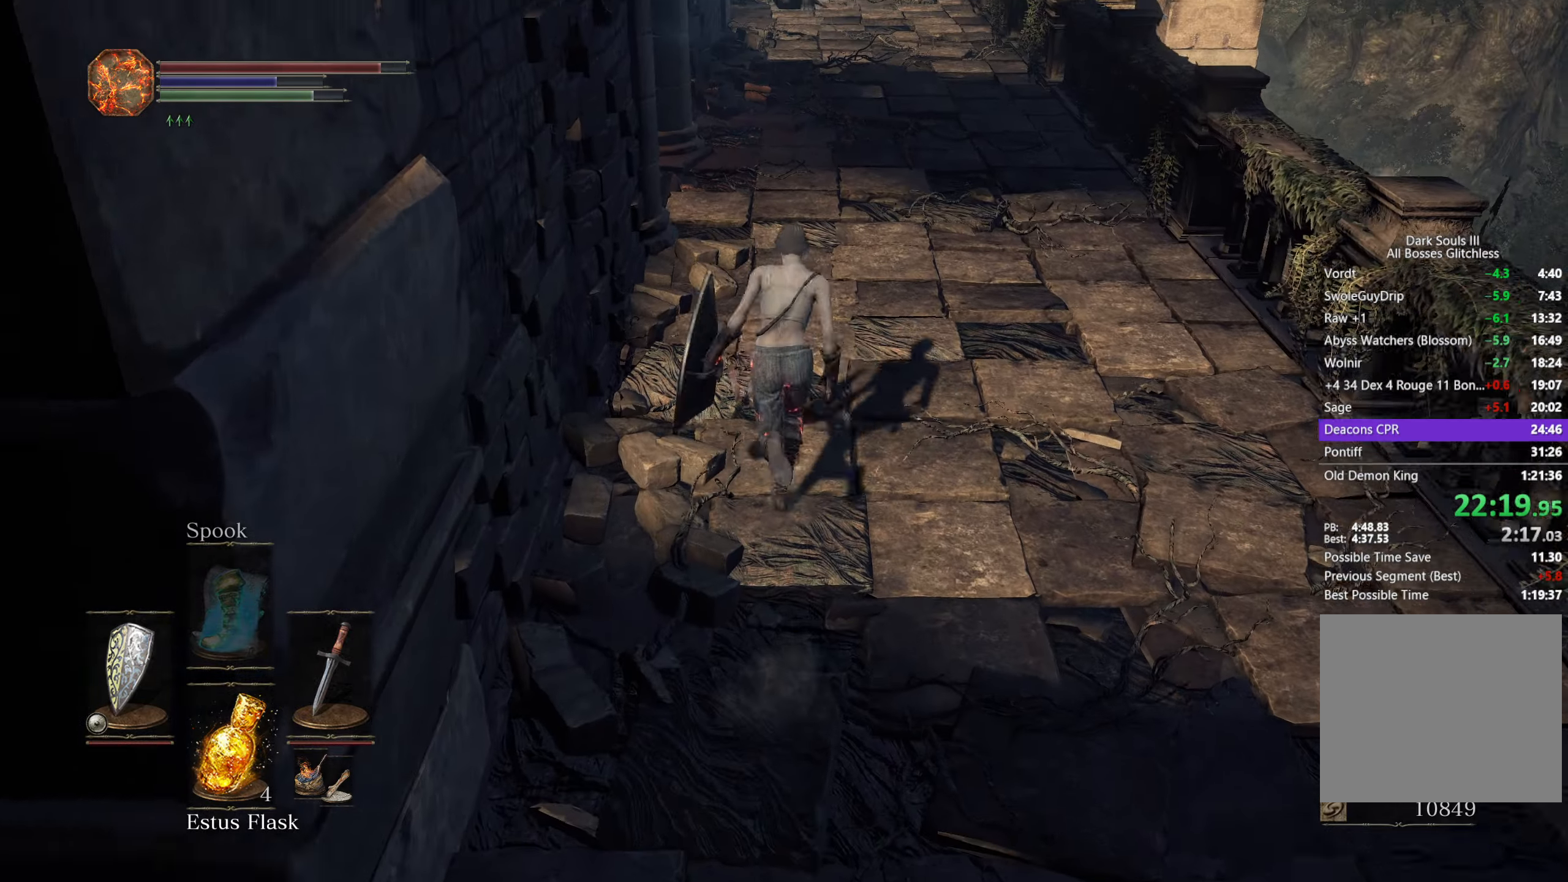
{"buttons": ["B"], "left_stick": "up", "right_stick": "down", "button_events": []}
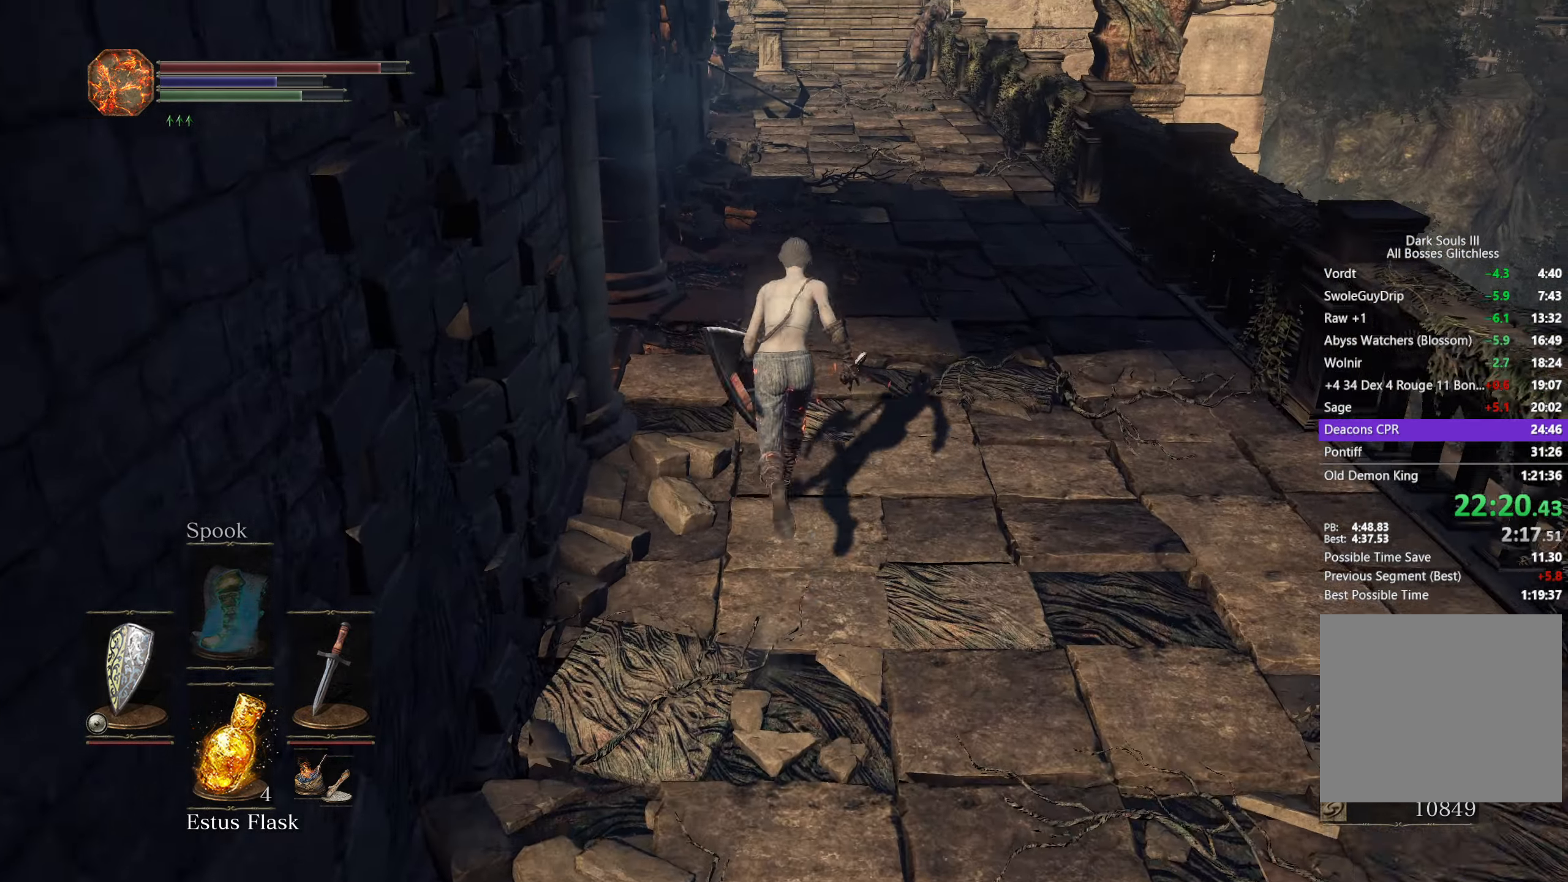
{"buttons": ["B"], "left_stick": "up", "right_stick": "down", "button_events": []}